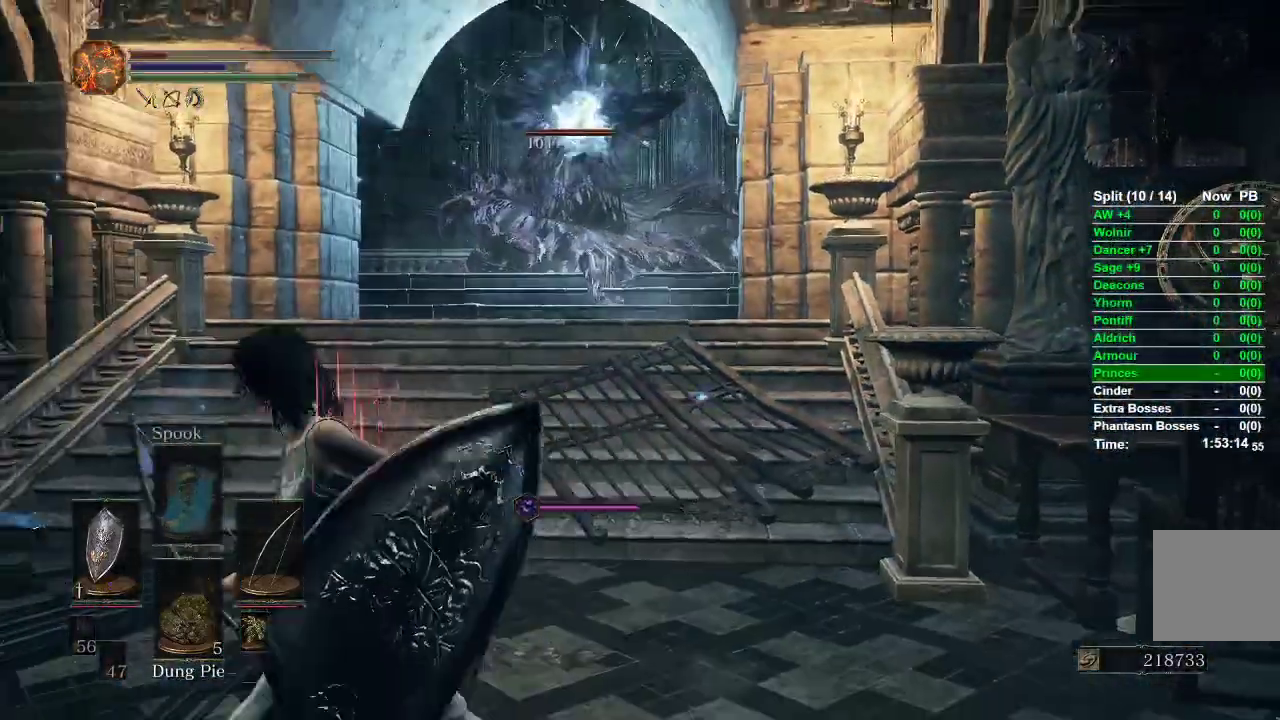
Gameplay with a controller (Xbox layout); each line is a JSON object with the inputs held at the frame after it. "events" lists button and stick changes between this image and that frame as [ms after this image, input, new state], when the widget could be followed in between.
{"buttons": [], "left_stick": "left", "right_stick": "center", "events": [[367, "B", "down"], [417, "B", "up"]]}
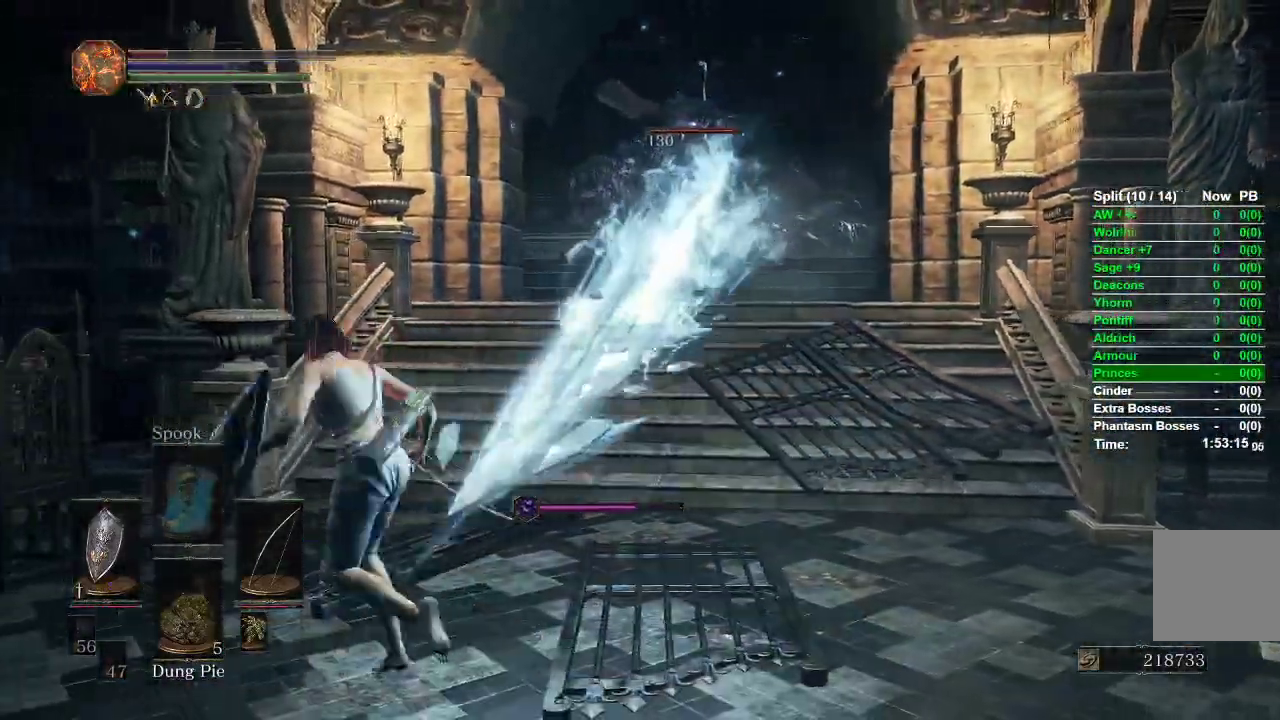
{"buttons": ["B"], "left_stick": "right", "right_stick": "center", "events": [[100, "right_stick", "right"], [167, "left_stick", "center"], [383, "left_stick", "right"], [400, "right_stick", "center"], [483, "B", "down"]]}
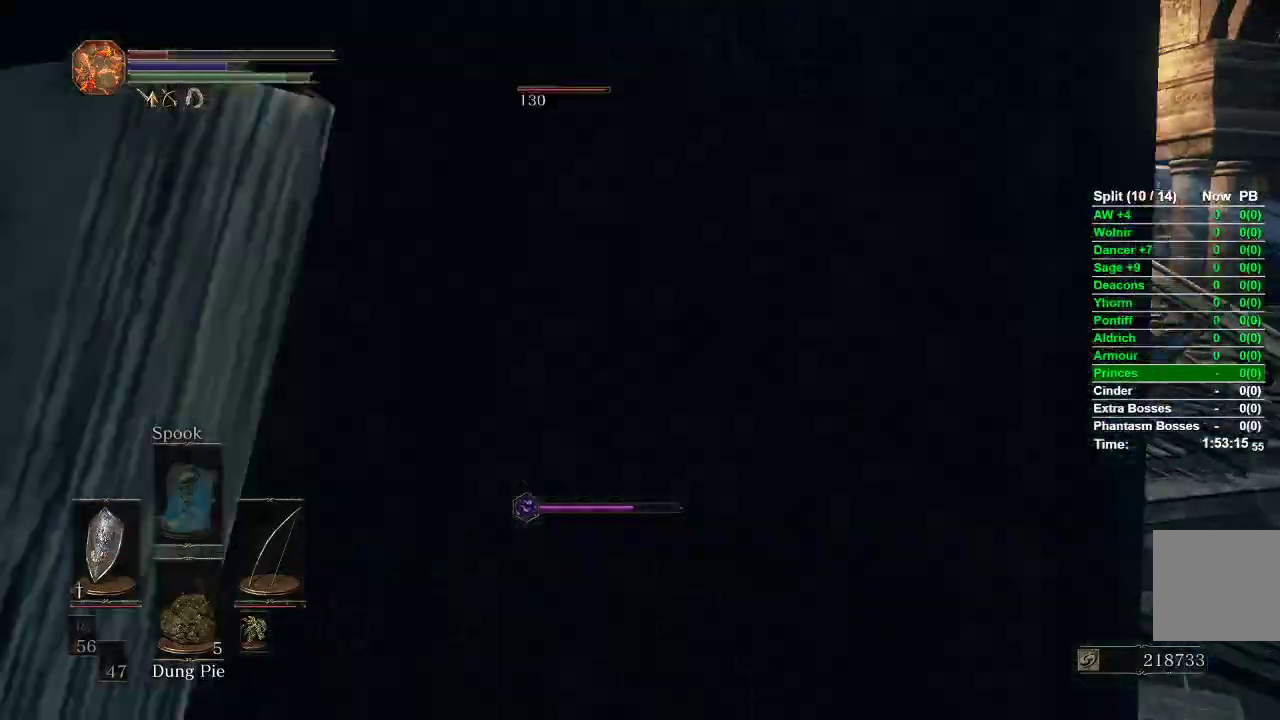
{"buttons": ["B"], "left_stick": "right", "right_stick": "center", "events": []}
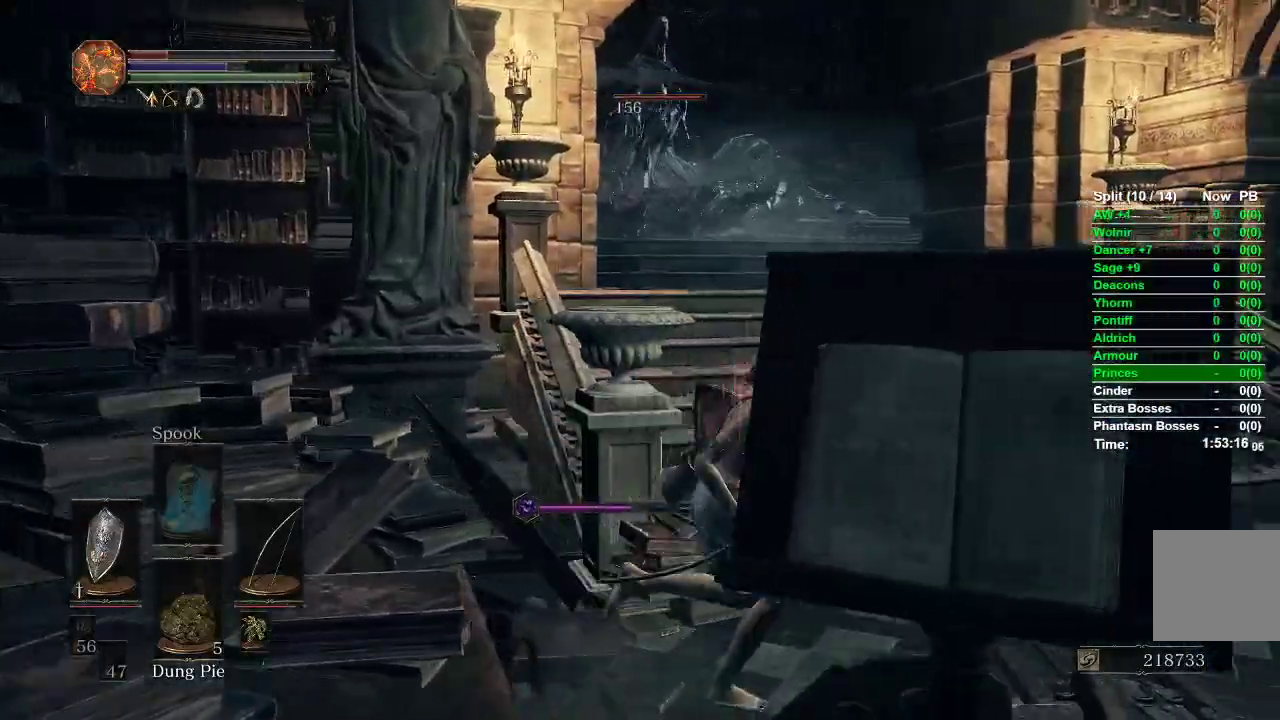
{"buttons": ["B"], "left_stick": "right", "right_stick": "down-right", "events": [[117, "right_stick", "left"], [250, "right_stick", "center"], [500, "right_stick", "down-right"]]}
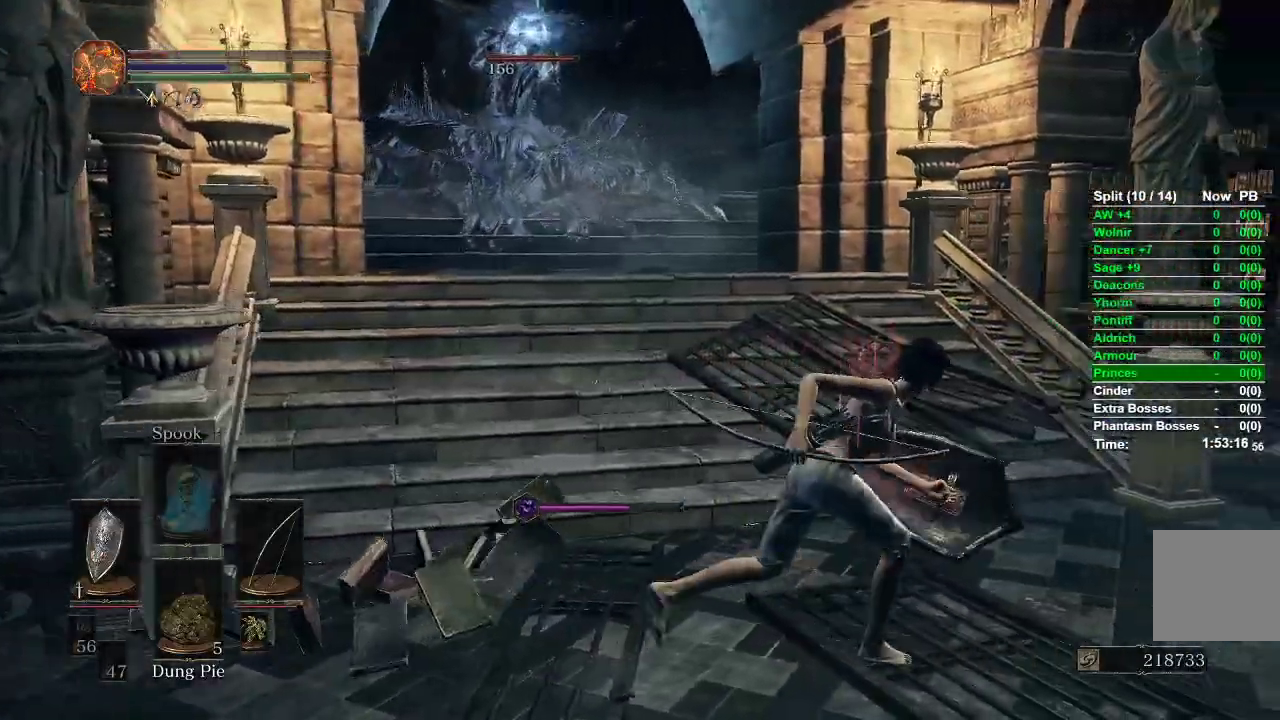
{"buttons": ["B"], "left_stick": "up-right", "right_stick": "center", "events": [[17, "right_stick", "right"], [117, "left_stick", "up-right"], [133, "right_stick", "center"]]}
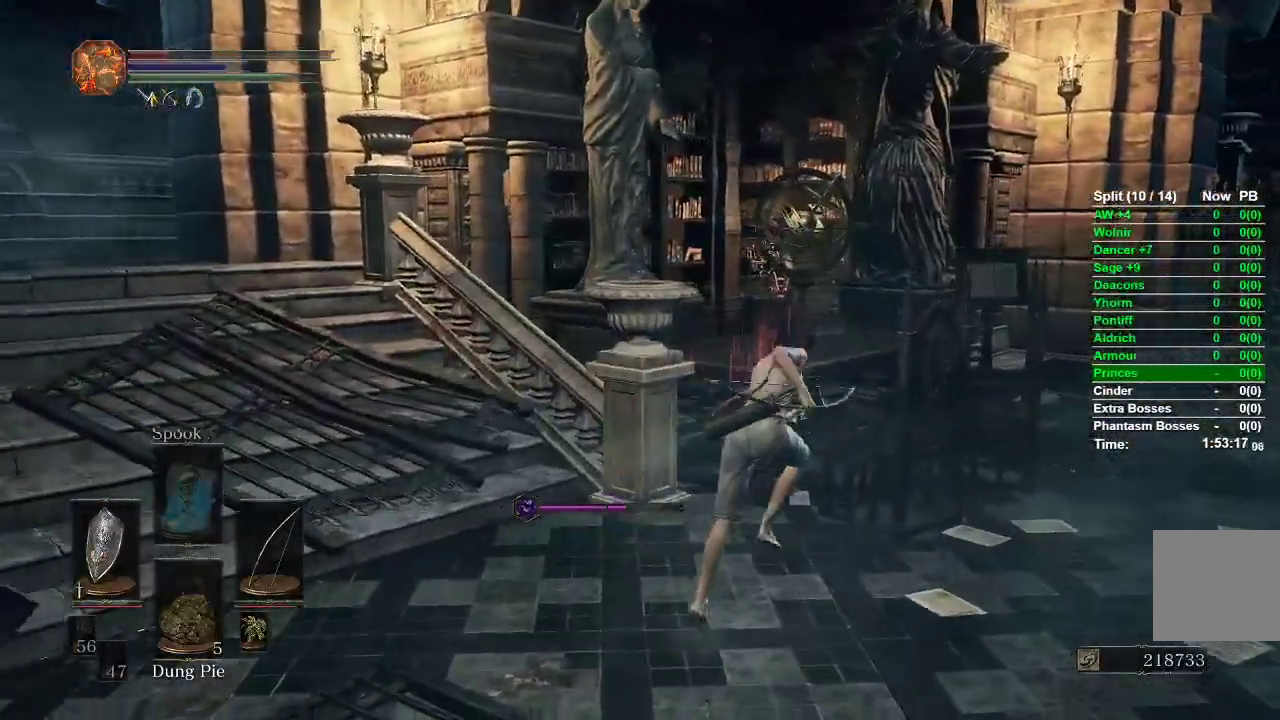
{"buttons": [], "left_stick": "up", "right_stick": "down-left", "events": [[50, "B", "up"], [100, "left_stick", "up"], [133, "B", "down"], [200, "B", "up"], [350, "right_stick", "down-left"]]}
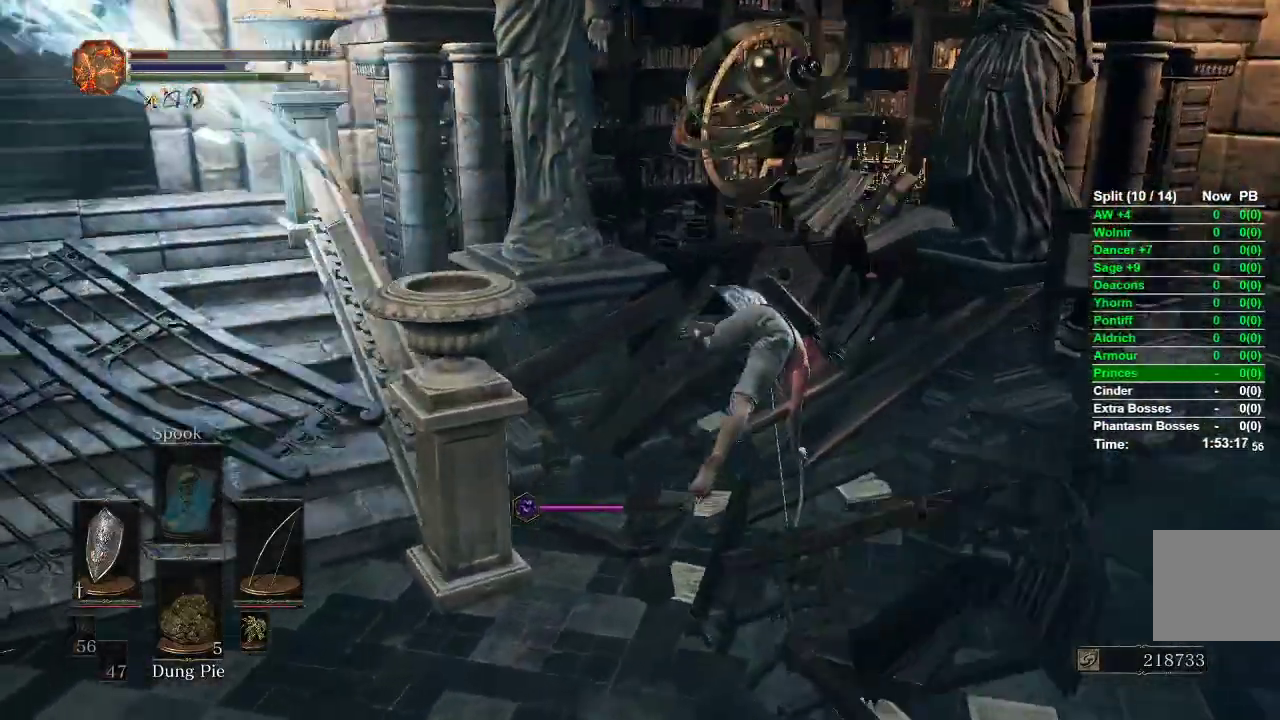
{"buttons": [], "left_stick": "up", "right_stick": "center", "events": [[100, "right_stick", "center"], [200, "B", "down"], [267, "B", "up"], [317, "B", "down"], [400, "B", "up"]]}
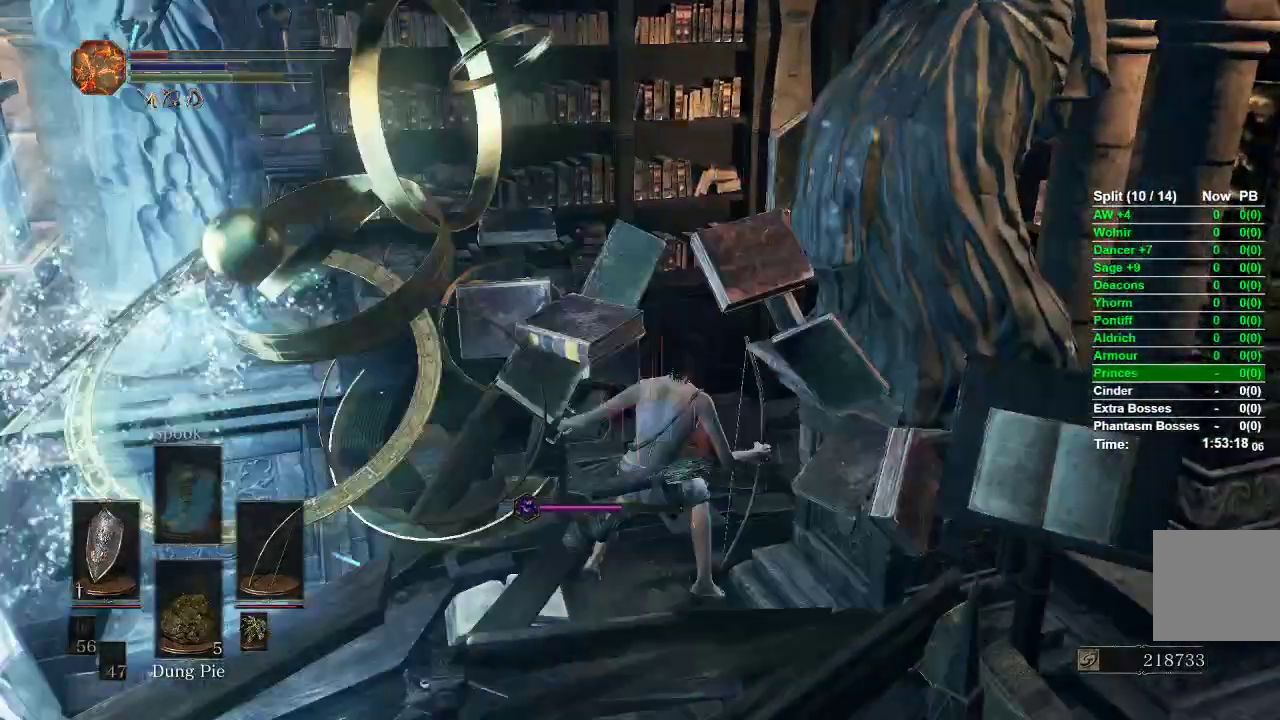
{"buttons": [], "left_stick": "down-left", "right_stick": "center", "events": [[67, "right_stick", "left"], [117, "left_stick", "center"], [183, "right_stick", "center"], [433, "left_stick", "down-left"]]}
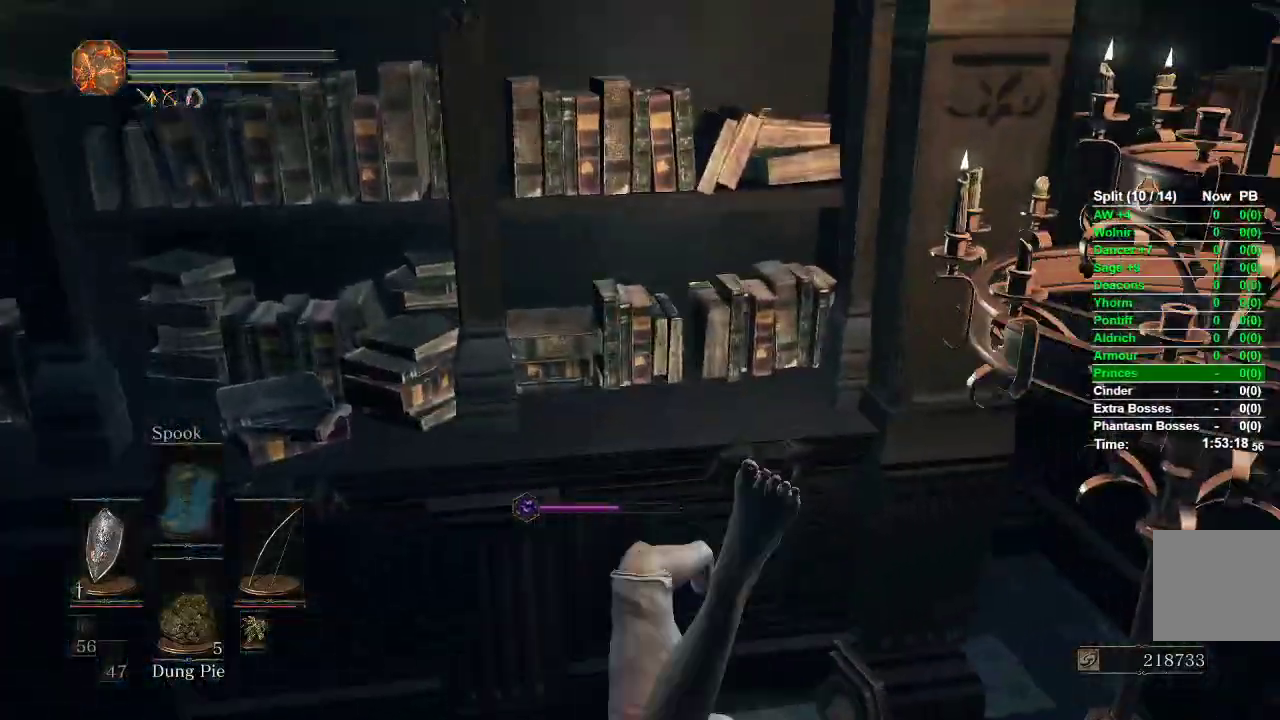
{"buttons": [], "left_stick": "center", "right_stick": "center", "events": [[250, "right_stick", "right"], [417, "right_stick", "center"], [433, "left_stick", "center"]]}
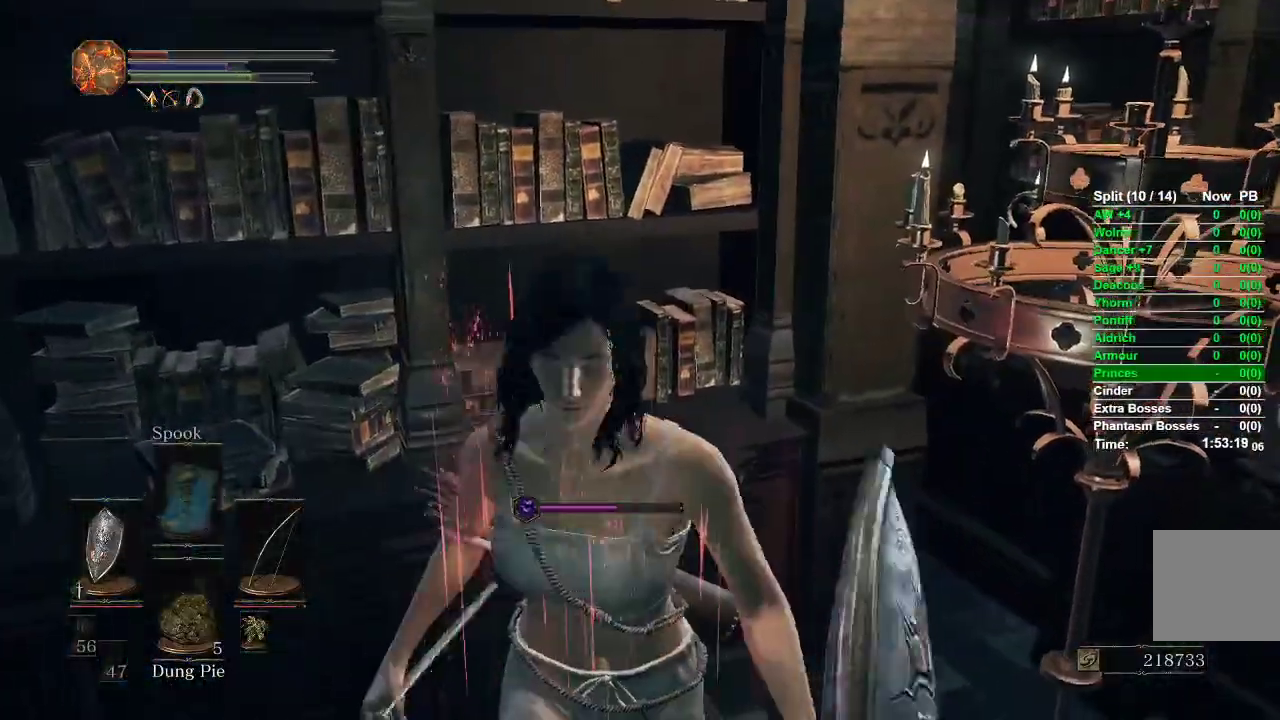
{"buttons": ["A"], "left_stick": "center", "right_stick": "center", "events": [[250, "START", "down"], [333, "START", "up"], [350, "DPAD_RIGHT", "down"], [417, "A", "down"], [500, "DPAD_RIGHT", "up"]]}
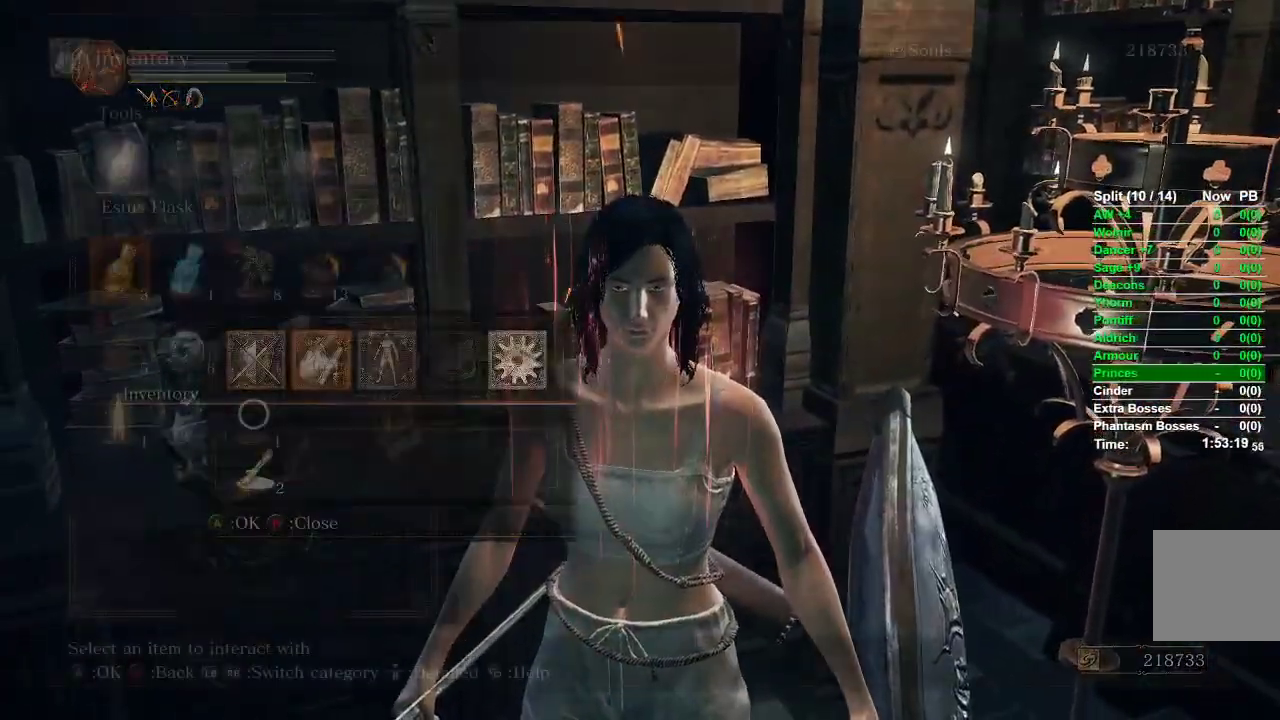
{"buttons": ["DPAD_DOWN"], "left_stick": "center", "right_stick": "center", "events": [[50, "A", "up"], [267, "DPAD_DOWN", "down"], [350, "DPAD_DOWN", "up"], [433, "DPAD_DOWN", "down"]]}
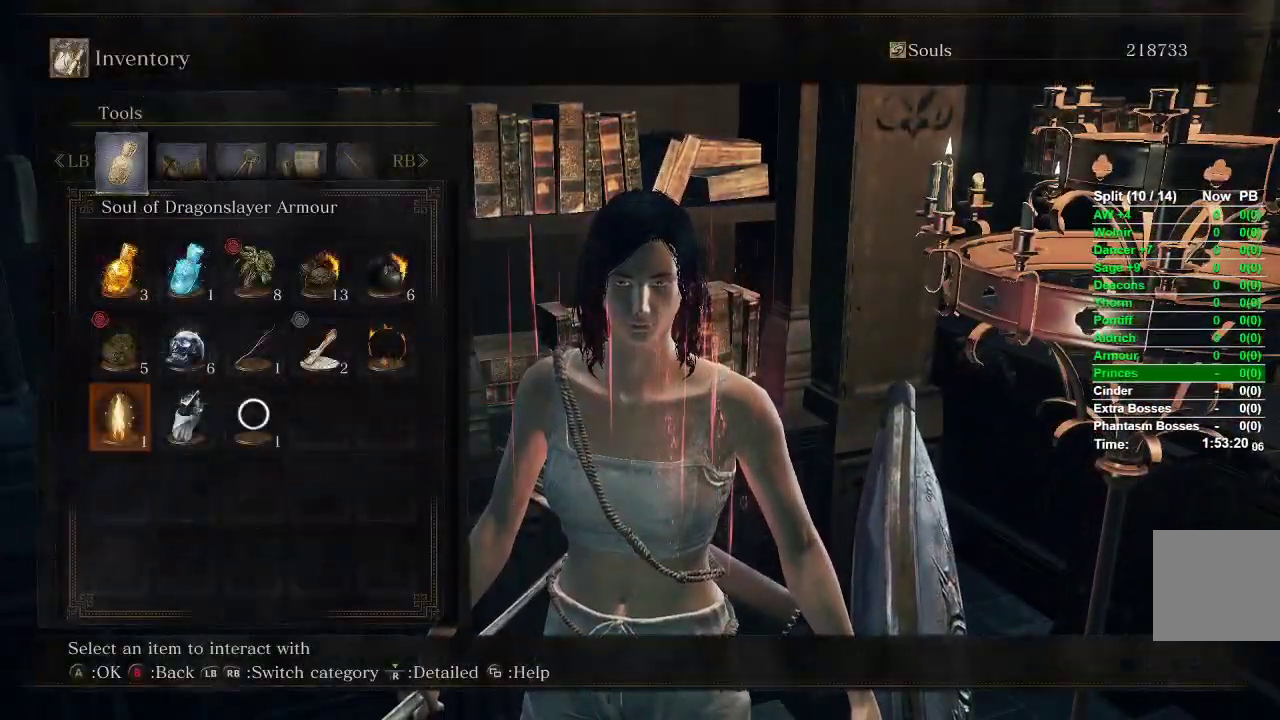
{"buttons": [], "left_stick": "center", "right_stick": "center", "events": [[17, "DPAD_DOWN", "up"], [33, "A", "down"], [100, "A", "up"], [150, "A", "down"], [217, "A", "up"], [350, "DPAD_LEFT", "down"], [467, "DPAD_LEFT", "up"]]}
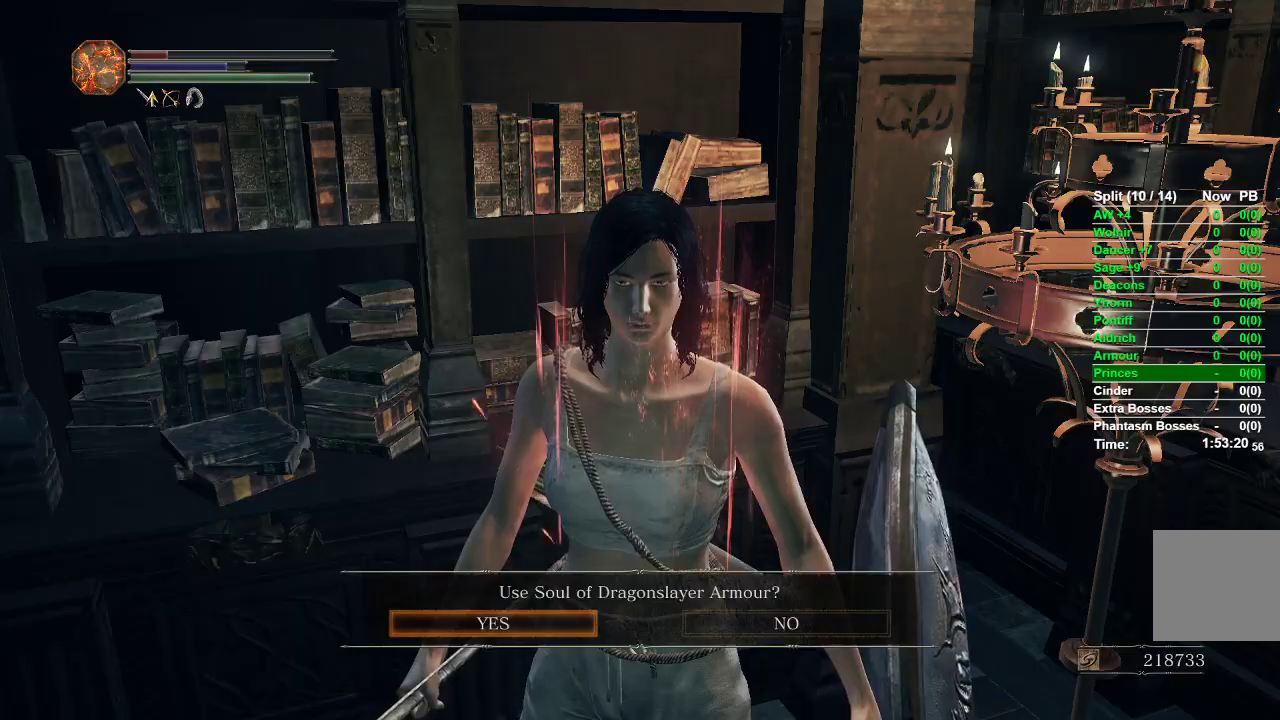
{"buttons": [], "left_stick": "center", "right_stick": "up", "events": [[67, "A", "down"], [117, "A", "up"], [200, "A", "down"], [250, "A", "up"], [500, "right_stick", "up"]]}
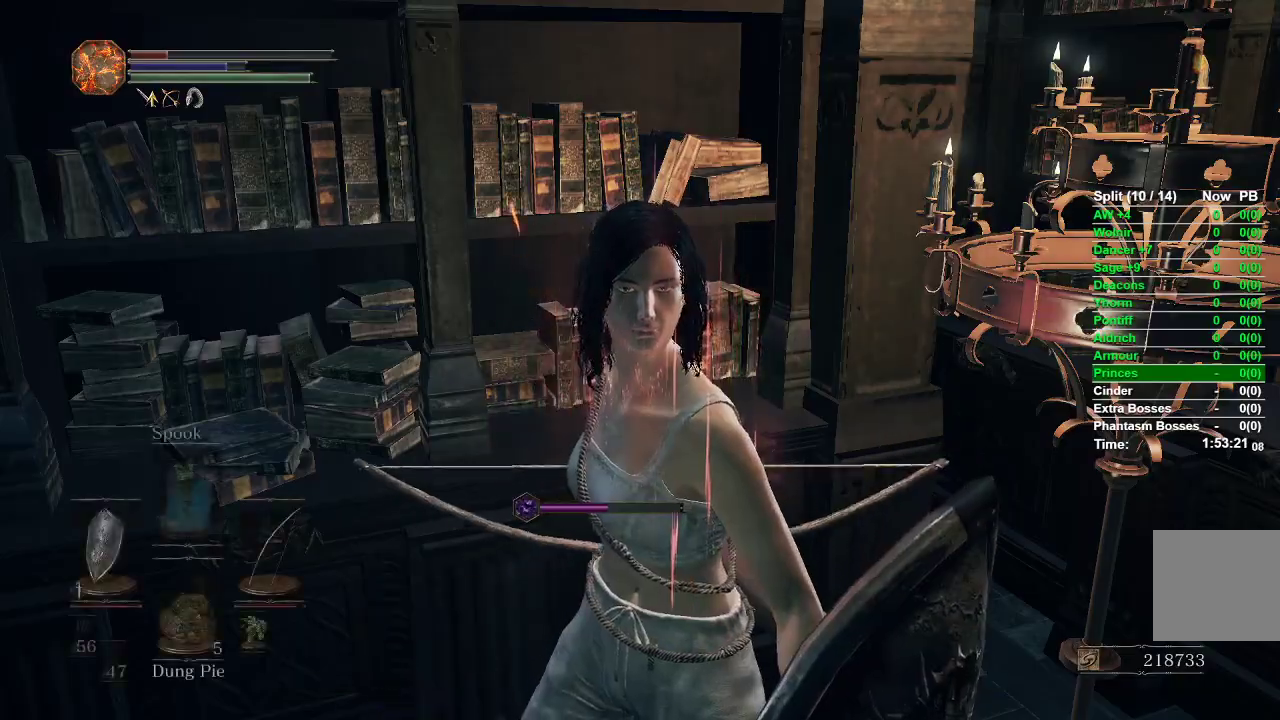
{"buttons": [], "left_stick": "center", "right_stick": "center", "events": [[150, "right_stick", "center"]]}
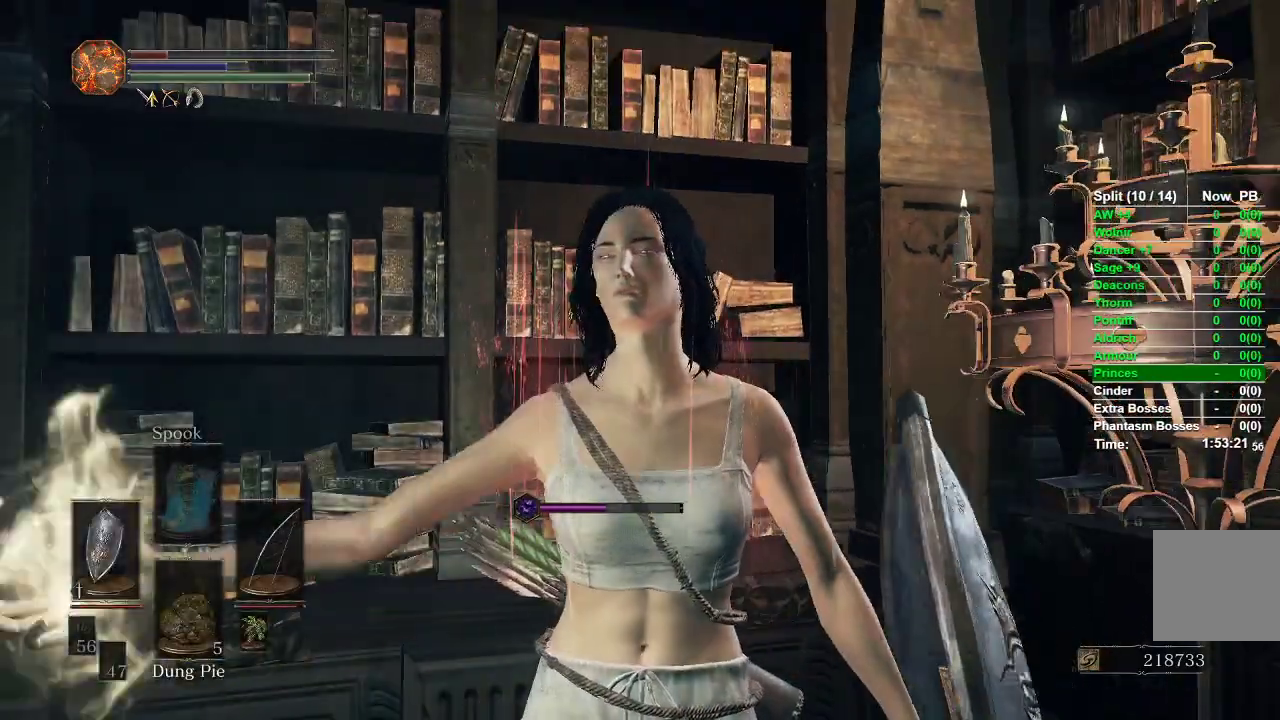
{"buttons": [], "left_stick": "center", "right_stick": "left", "events": [[200, "right_stick", "left"]]}
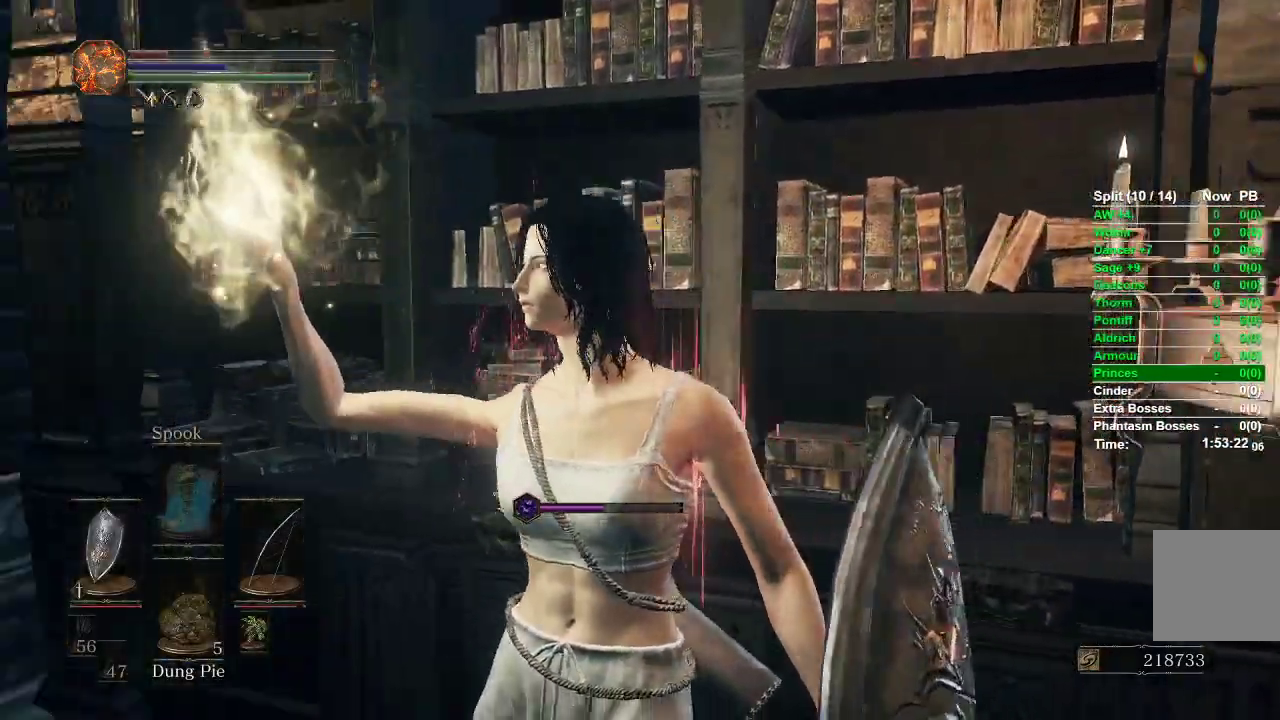
{"buttons": [], "left_stick": "center", "right_stick": "center", "events": [[417, "right_stick", "center"]]}
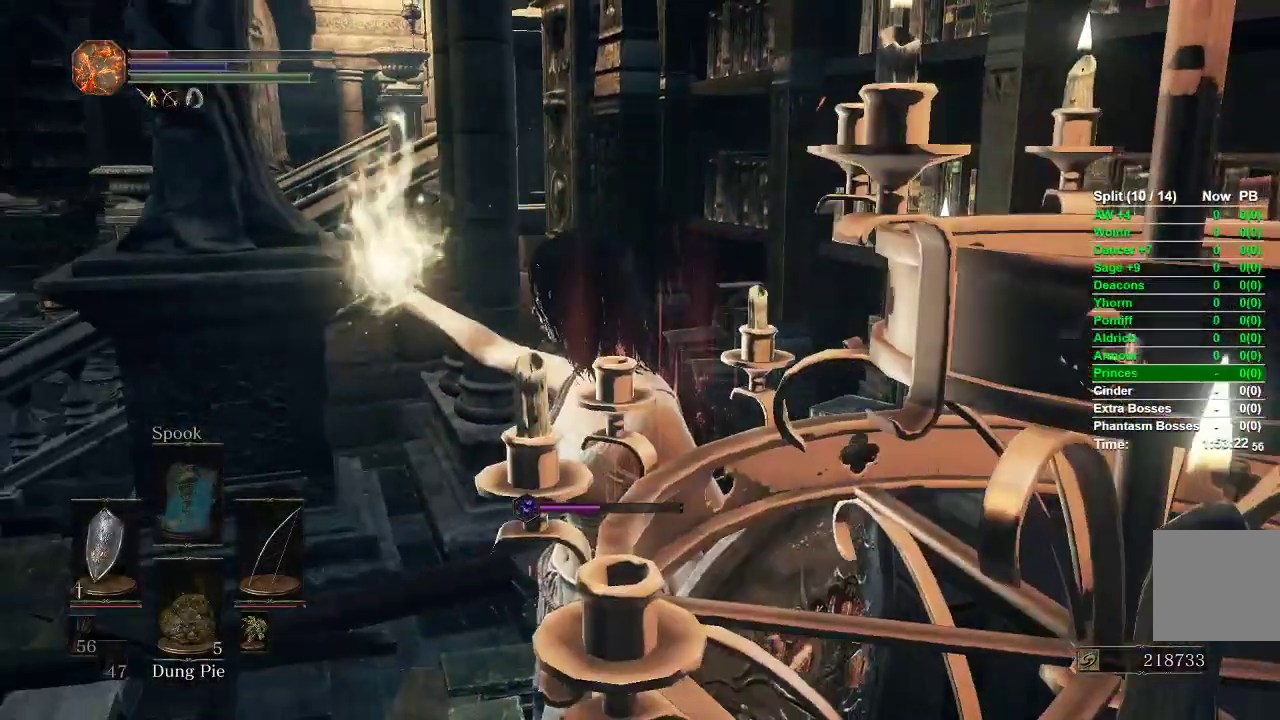
{"buttons": [], "left_stick": "center", "right_stick": "center", "events": [[117, "START", "down"], [167, "START", "up"], [267, "A", "down"], [383, "A", "up"]]}
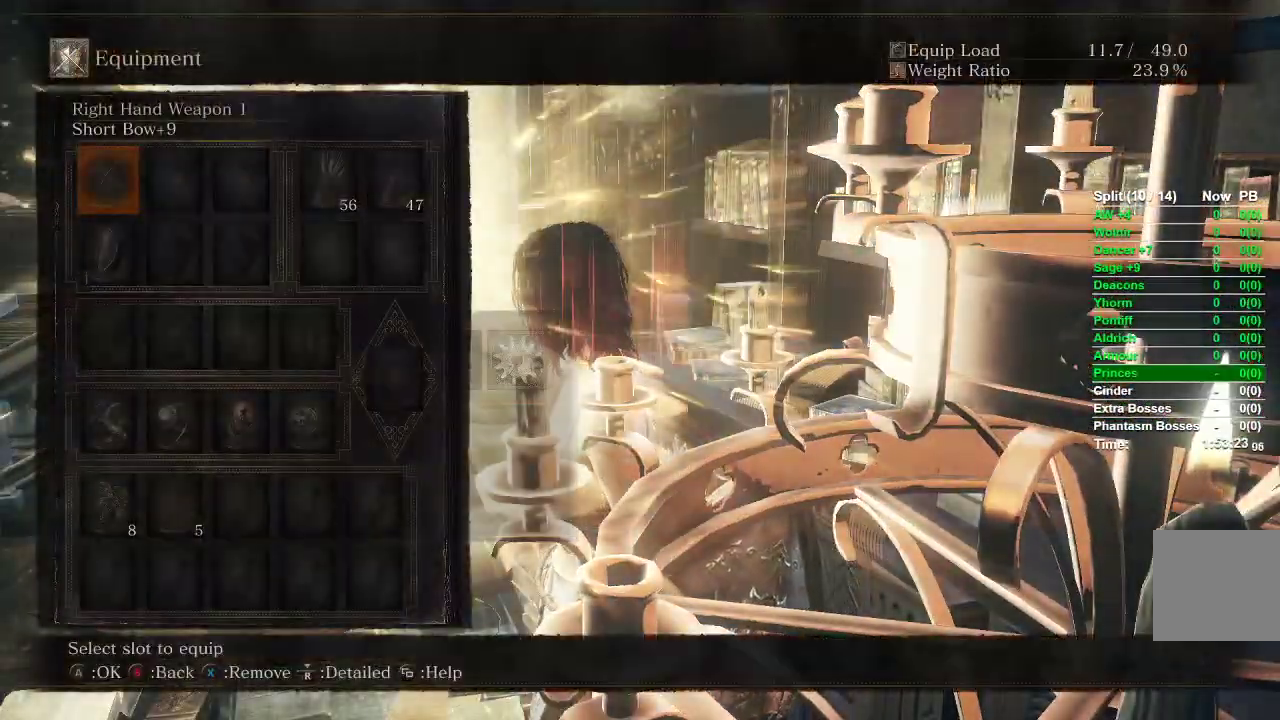
{"buttons": [], "left_stick": "center", "right_stick": "center", "events": [[300, "START", "down"], [433, "START", "up"]]}
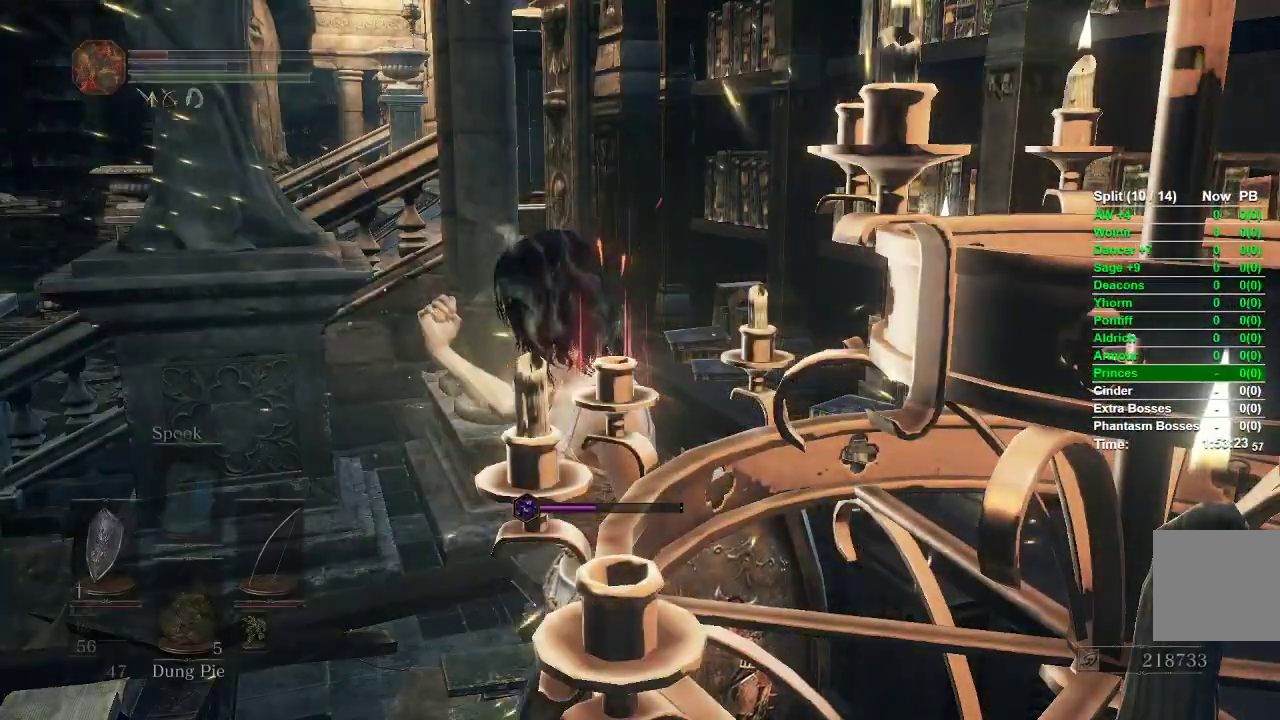
{"buttons": [], "left_stick": "center", "right_stick": "center", "events": [[150, "Y", "down"], [217, "Y", "up"]]}
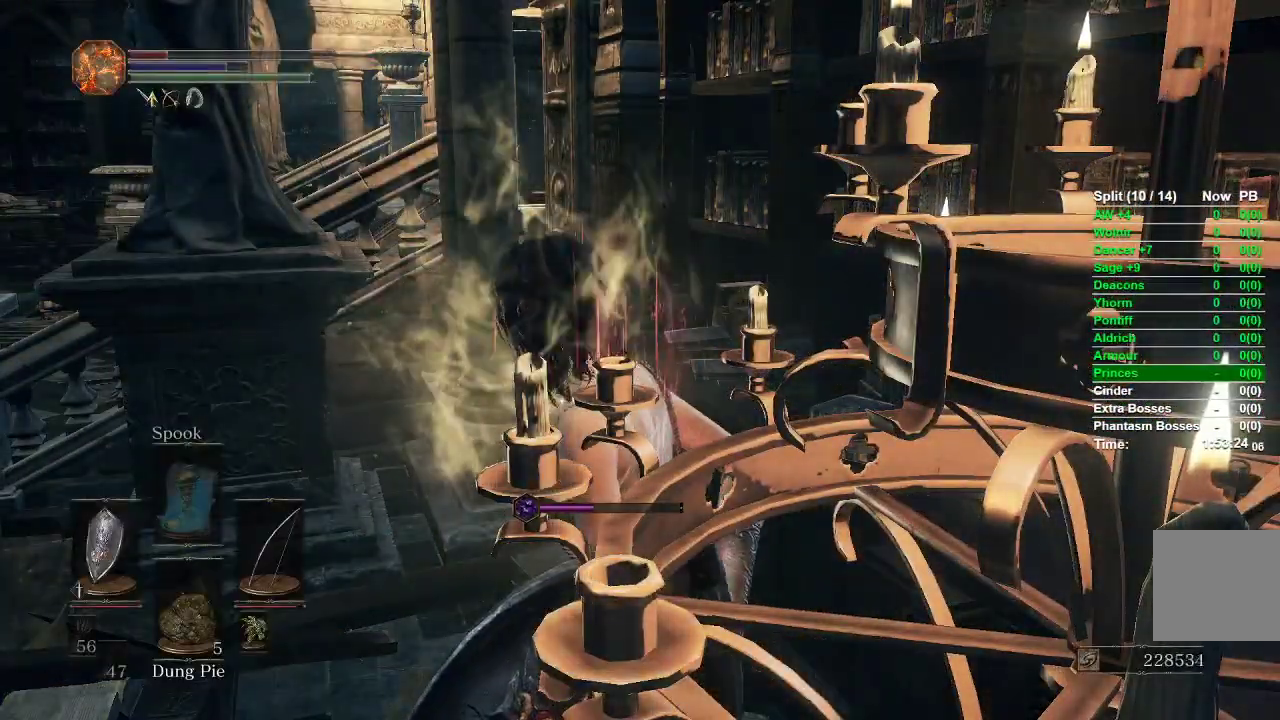
{"buttons": [], "left_stick": "center", "right_stick": "center", "events": []}
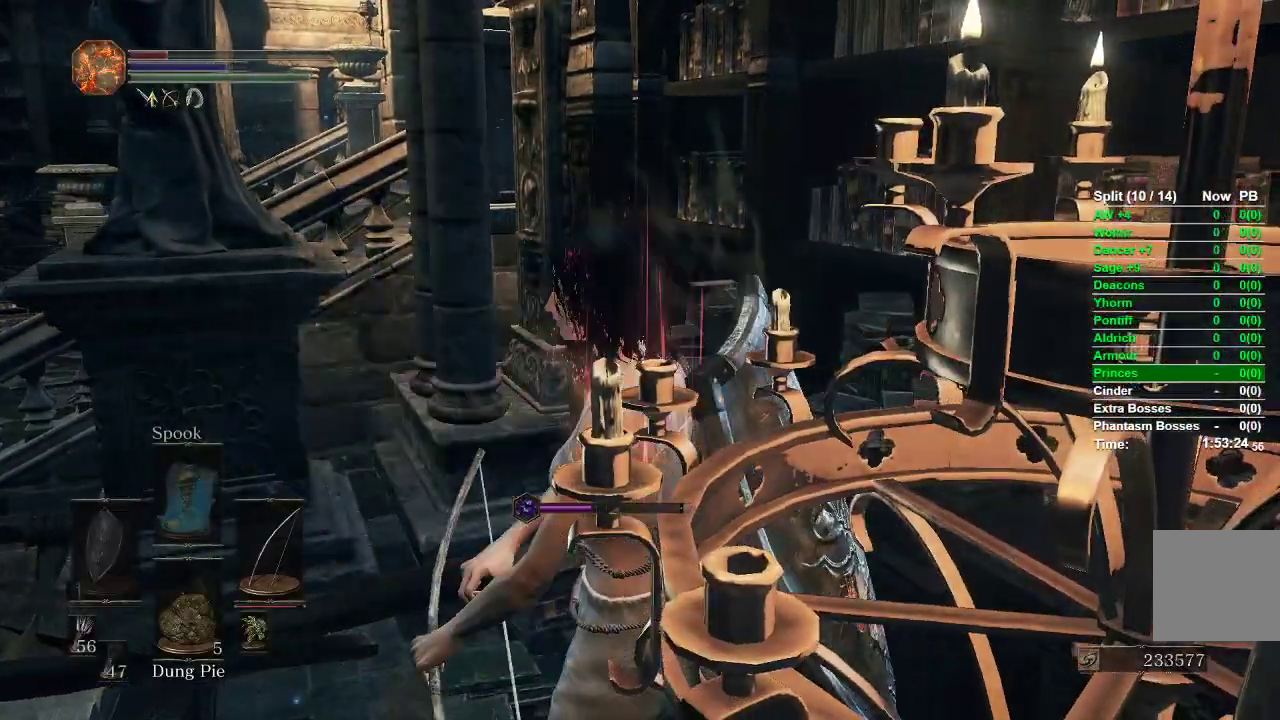
{"buttons": ["L2"], "left_stick": "center", "right_stick": "right", "events": [[450, "right_stick", "right"], [500, "L2", "down"]]}
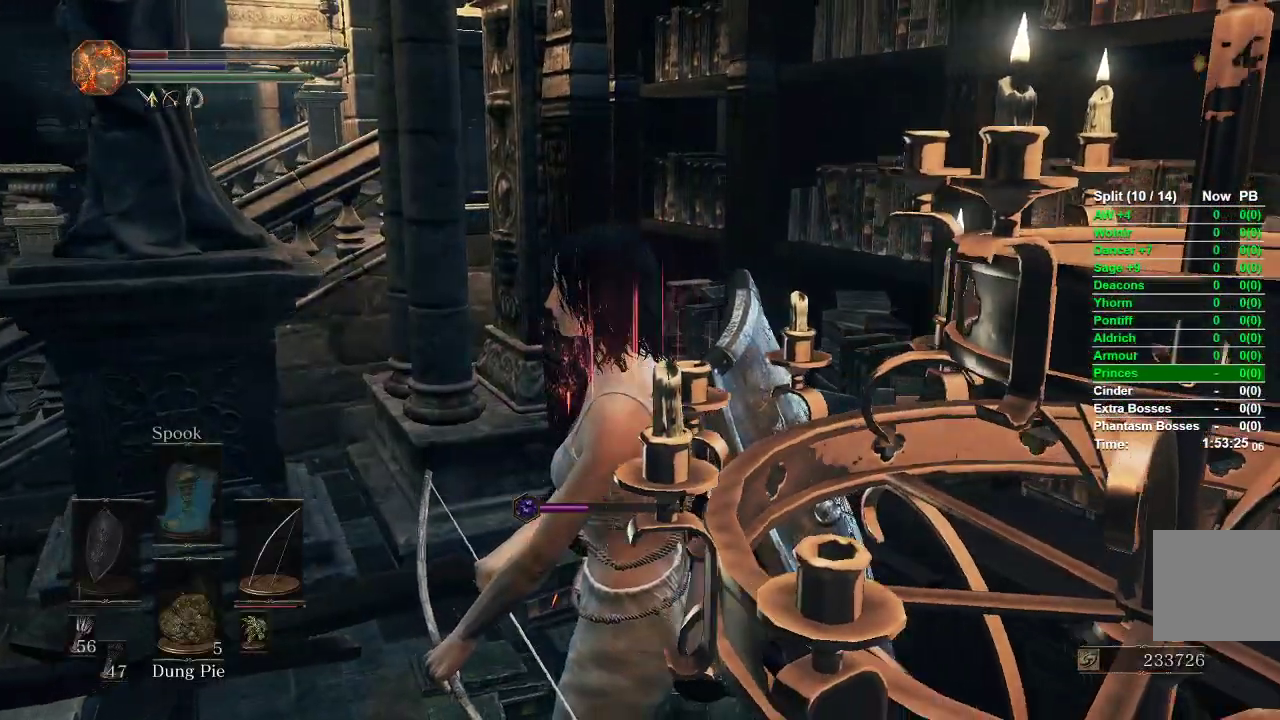
{"buttons": [], "left_stick": "center", "right_stick": "right", "events": [[50, "L2", "up"]]}
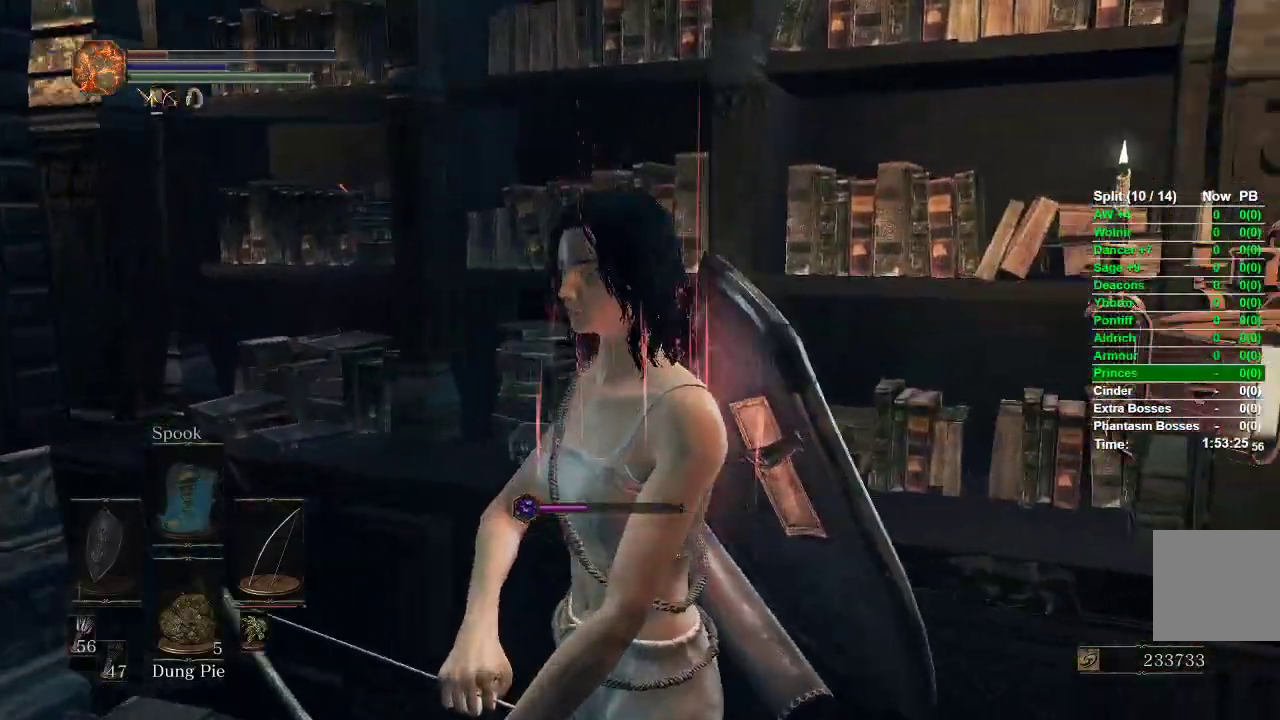
{"buttons": [], "left_stick": "center", "right_stick": "left", "events": [[183, "right_stick", "center"], [267, "right_stick", "left"]]}
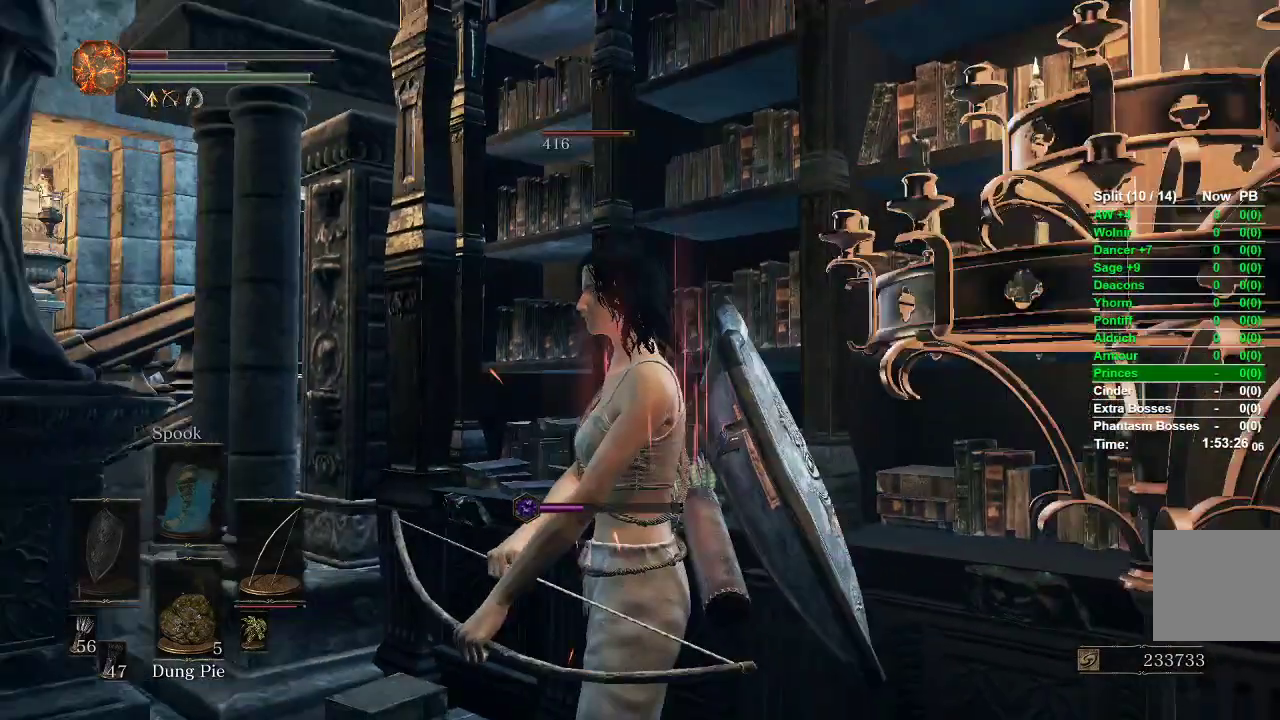
{"buttons": [], "left_stick": "center", "right_stick": "center", "events": [[17, "right_stick", "center"]]}
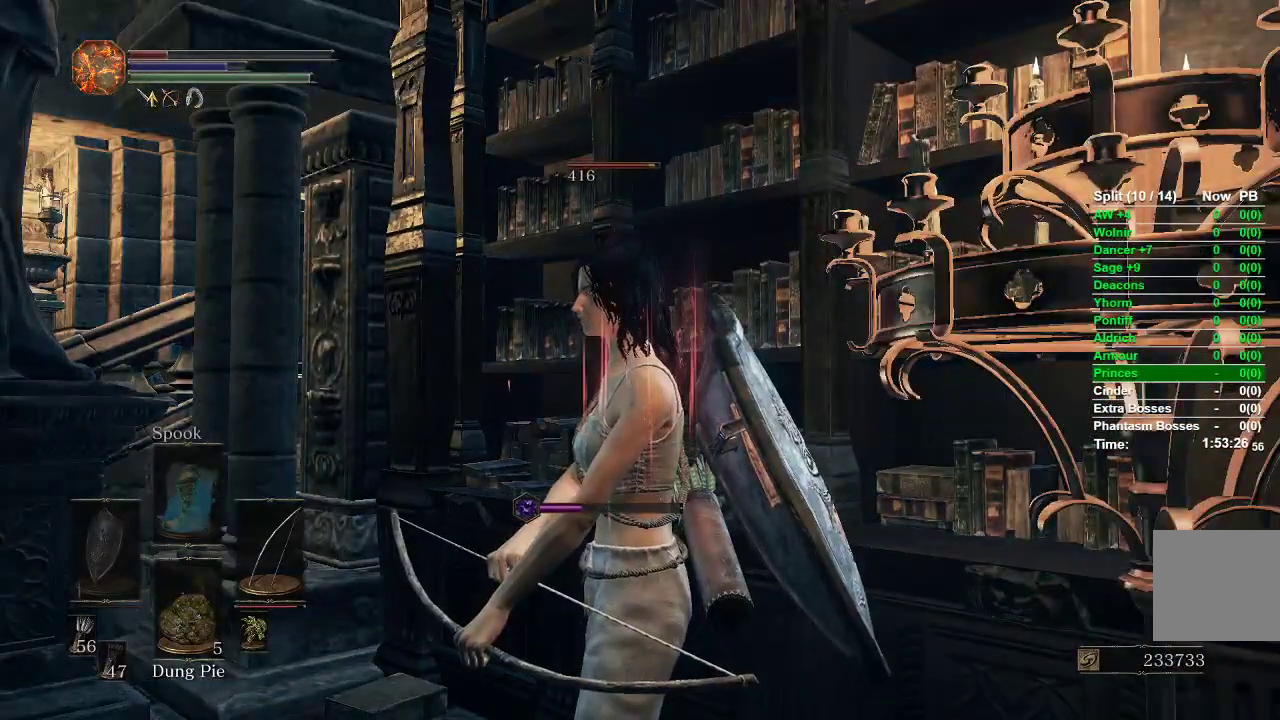
{"buttons": [], "left_stick": "center", "right_stick": "center", "events": []}
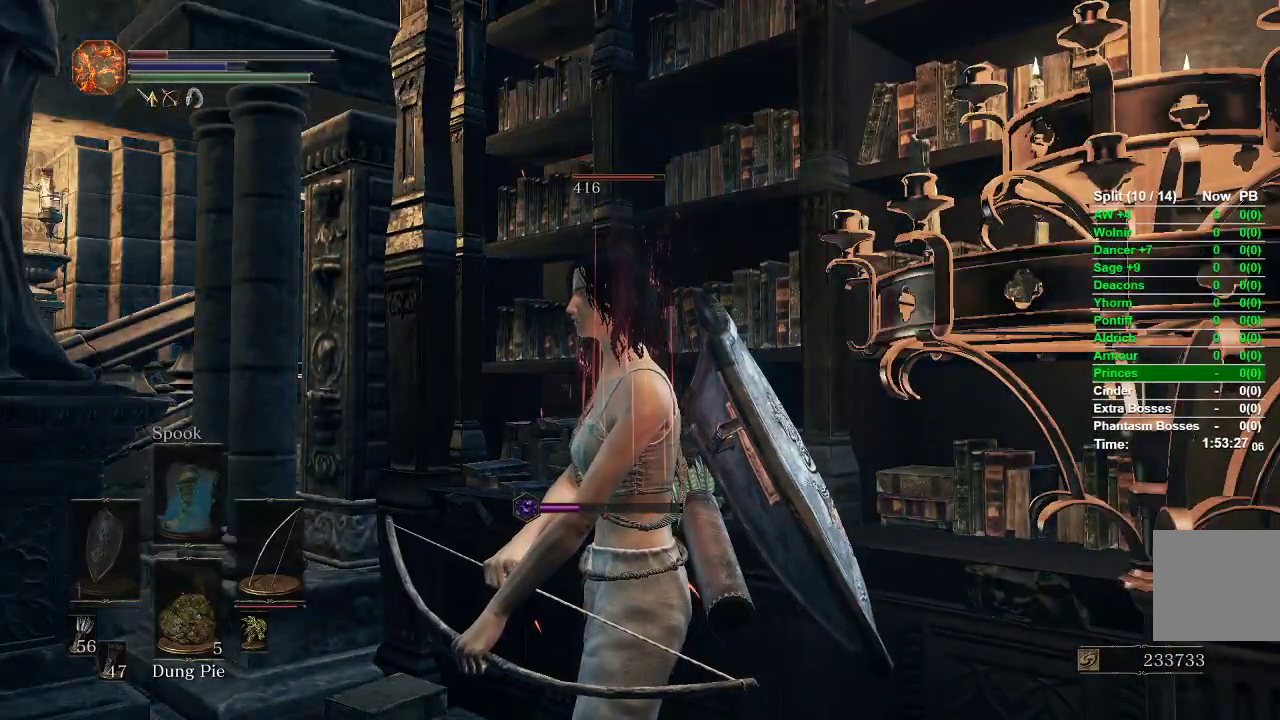
{"buttons": [], "left_stick": "center", "right_stick": "center", "events": []}
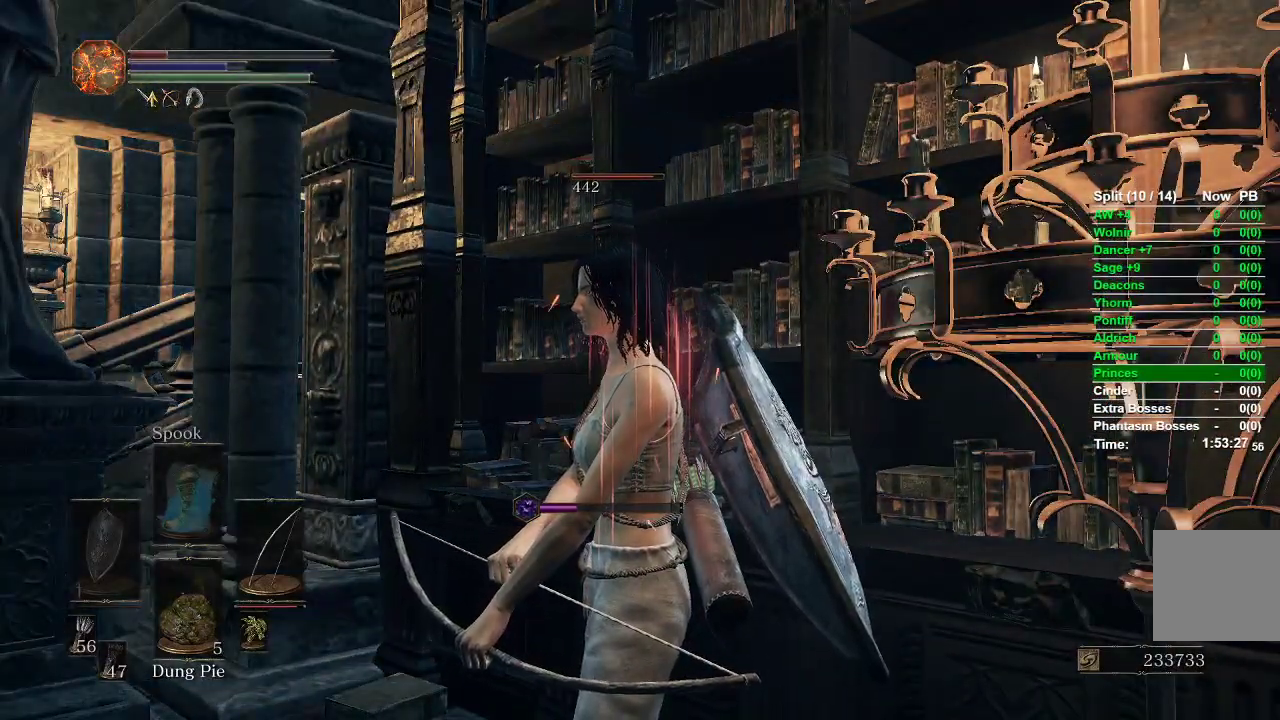
{"buttons": [], "left_stick": "center", "right_stick": "center", "events": []}
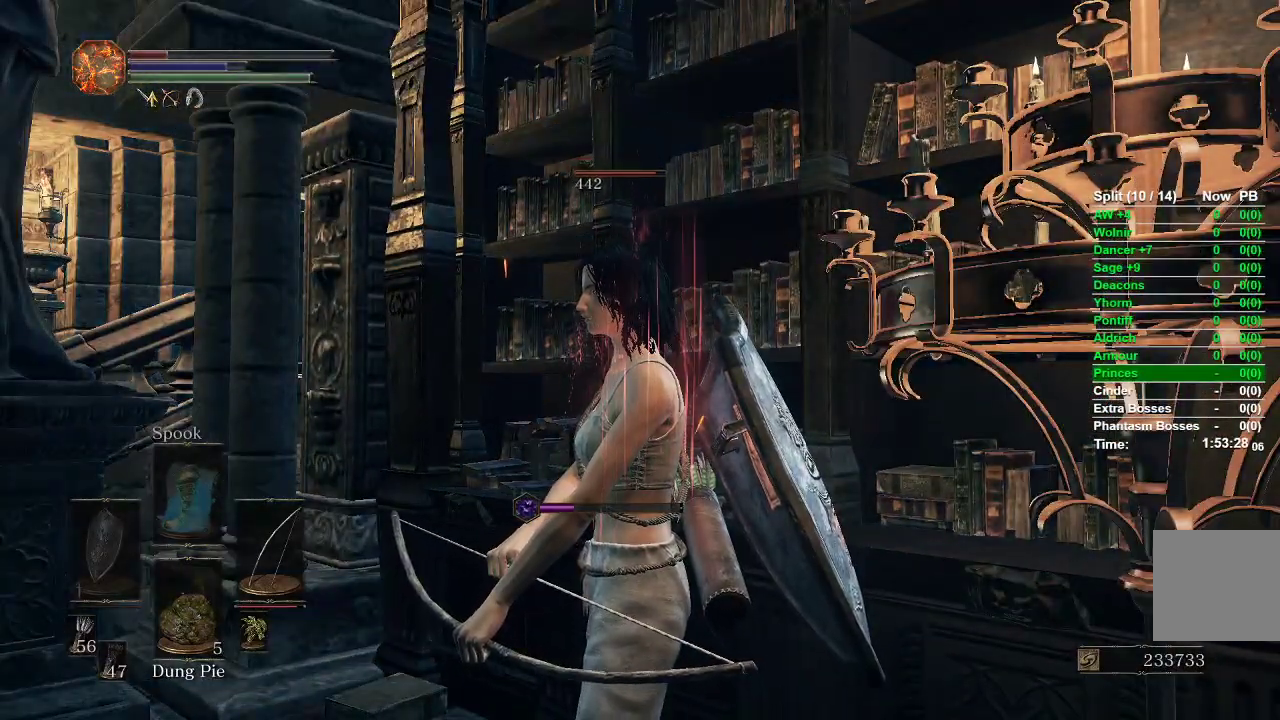
{"buttons": ["START"], "left_stick": "center", "right_stick": "center", "events": [[467, "START", "down"]]}
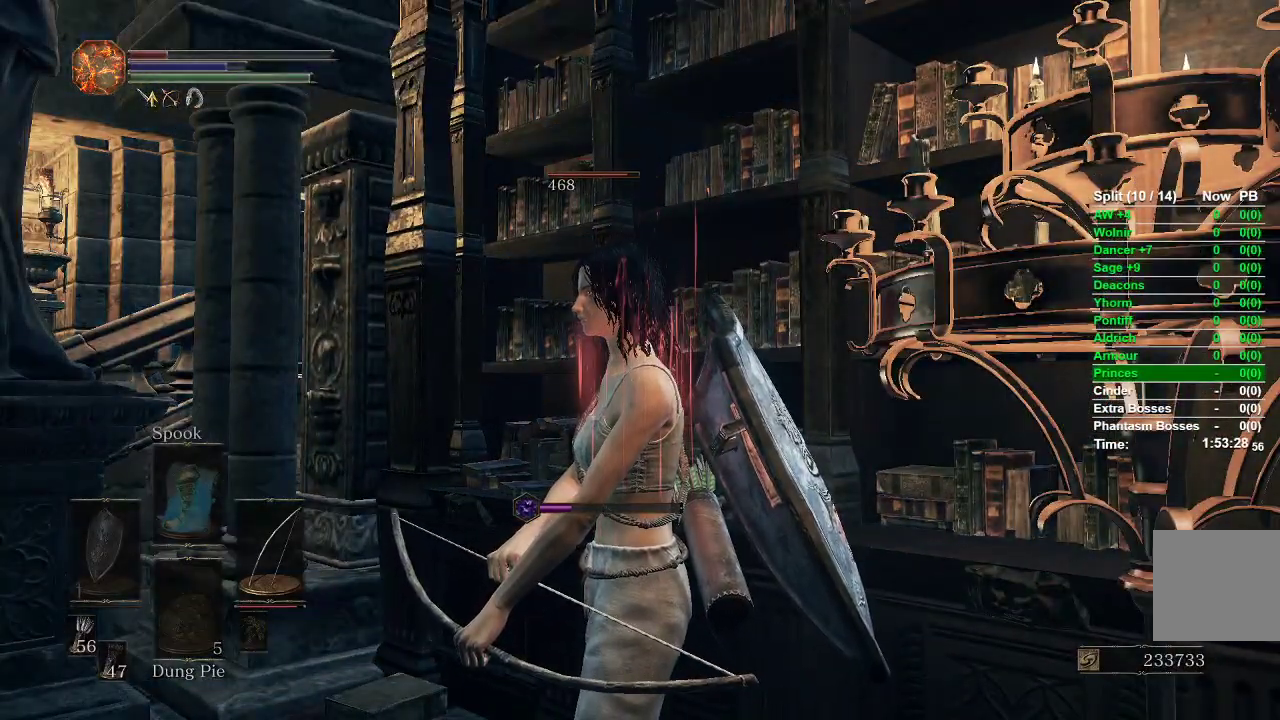
{"buttons": [], "left_stick": "center", "right_stick": "center", "events": [[83, "START", "up"]]}